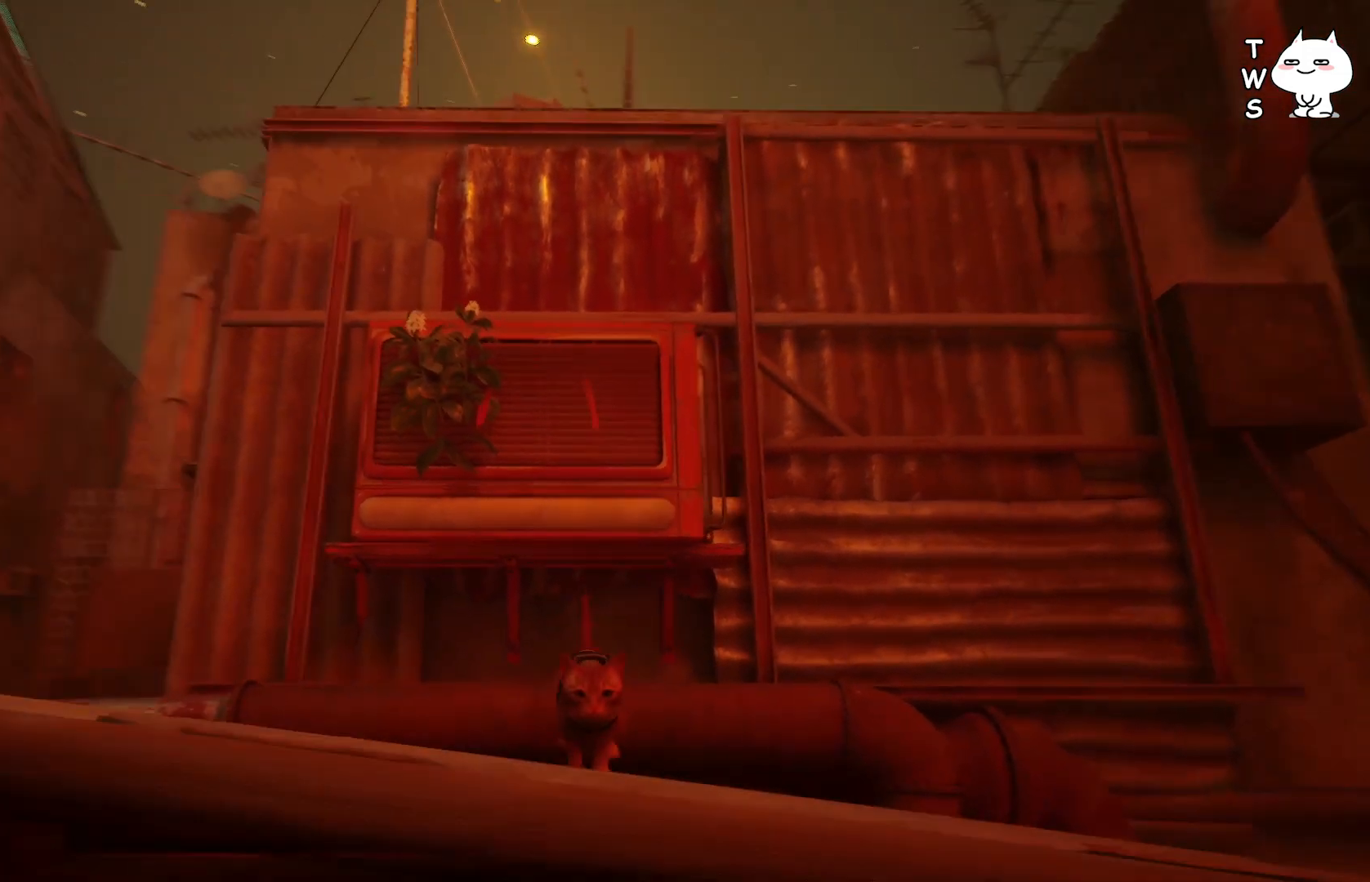
Gameplay with keyboard; each line is a JSON object with the keys held at the frame after it. "events" lists presses ("down") and releases ("up") of "a", "ctrl", "d", "e", "q", "s", "shift", "space" and "w" between this image and that frame as [ms after this image, input, new state], when the widget could be followed in between. No other keys are recorded. Mouse input is not recorded.
{"keys": ["a"], "events": [[83, "a", "down"], [283, "w", "up"]]}
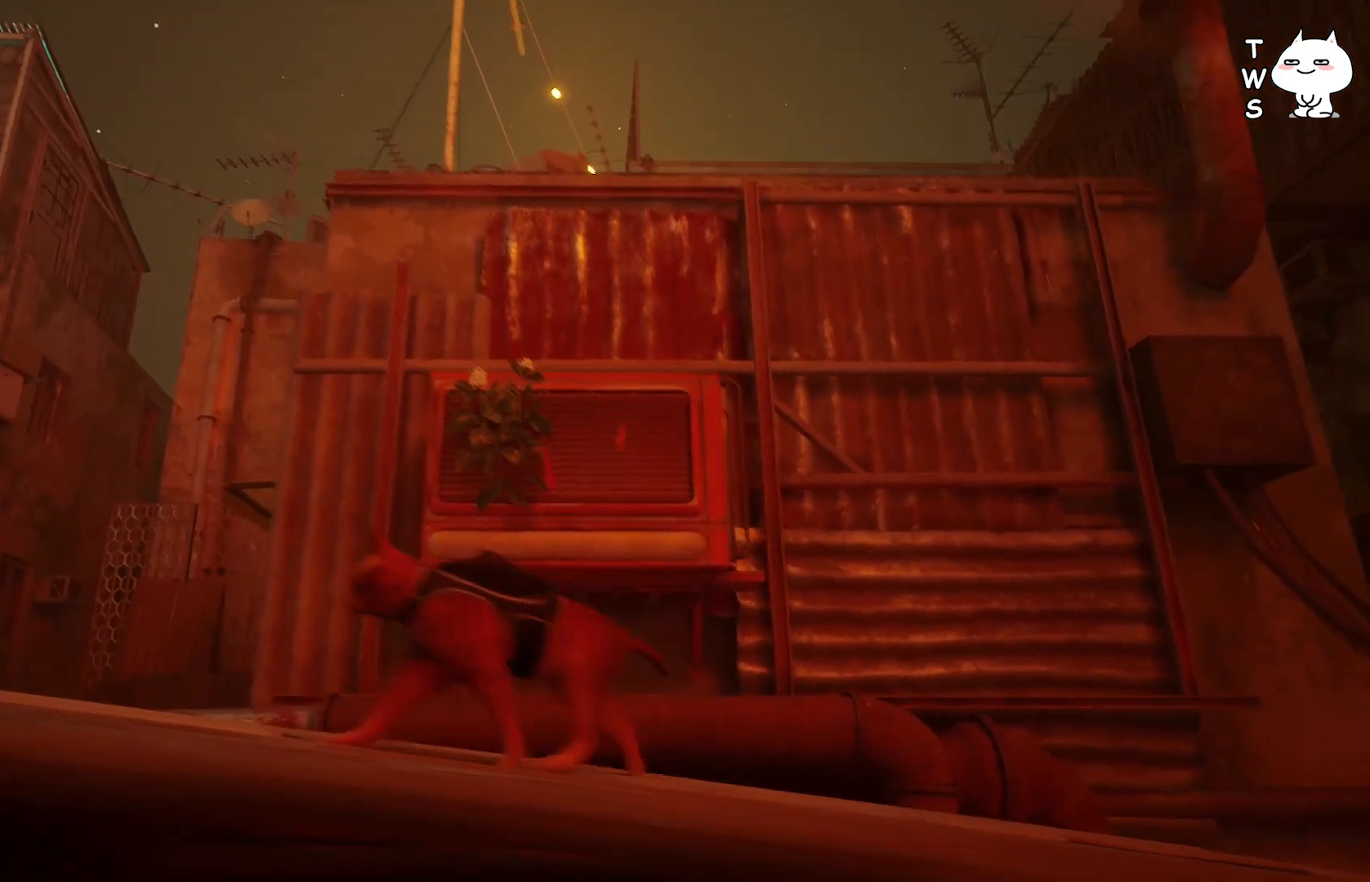
{"keys": [], "events": [[183, "w", "down"], [217, "a", "up"], [383, "w", "up"]]}
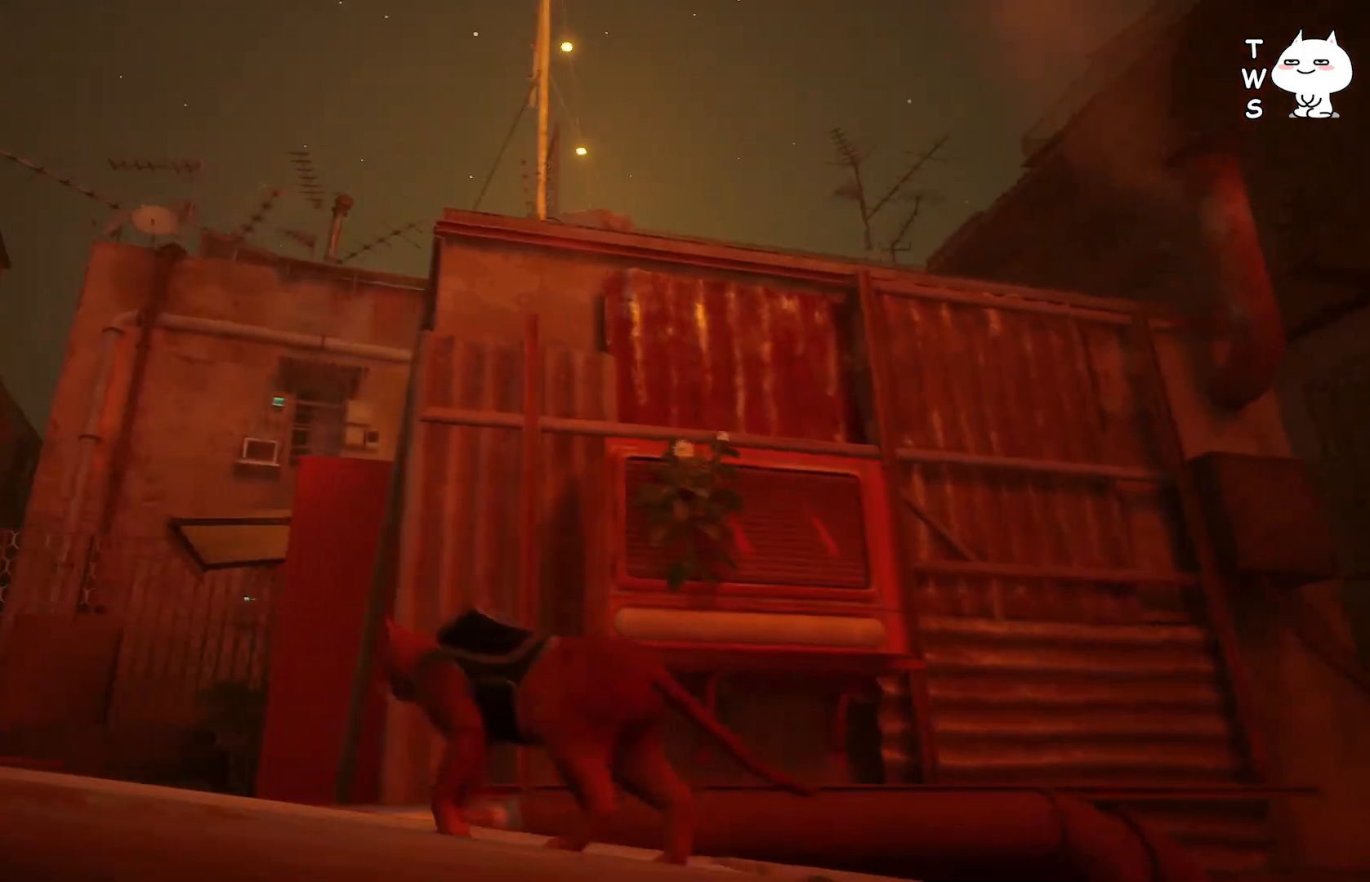
{"keys": ["w"], "events": [[267, "w", "down"]]}
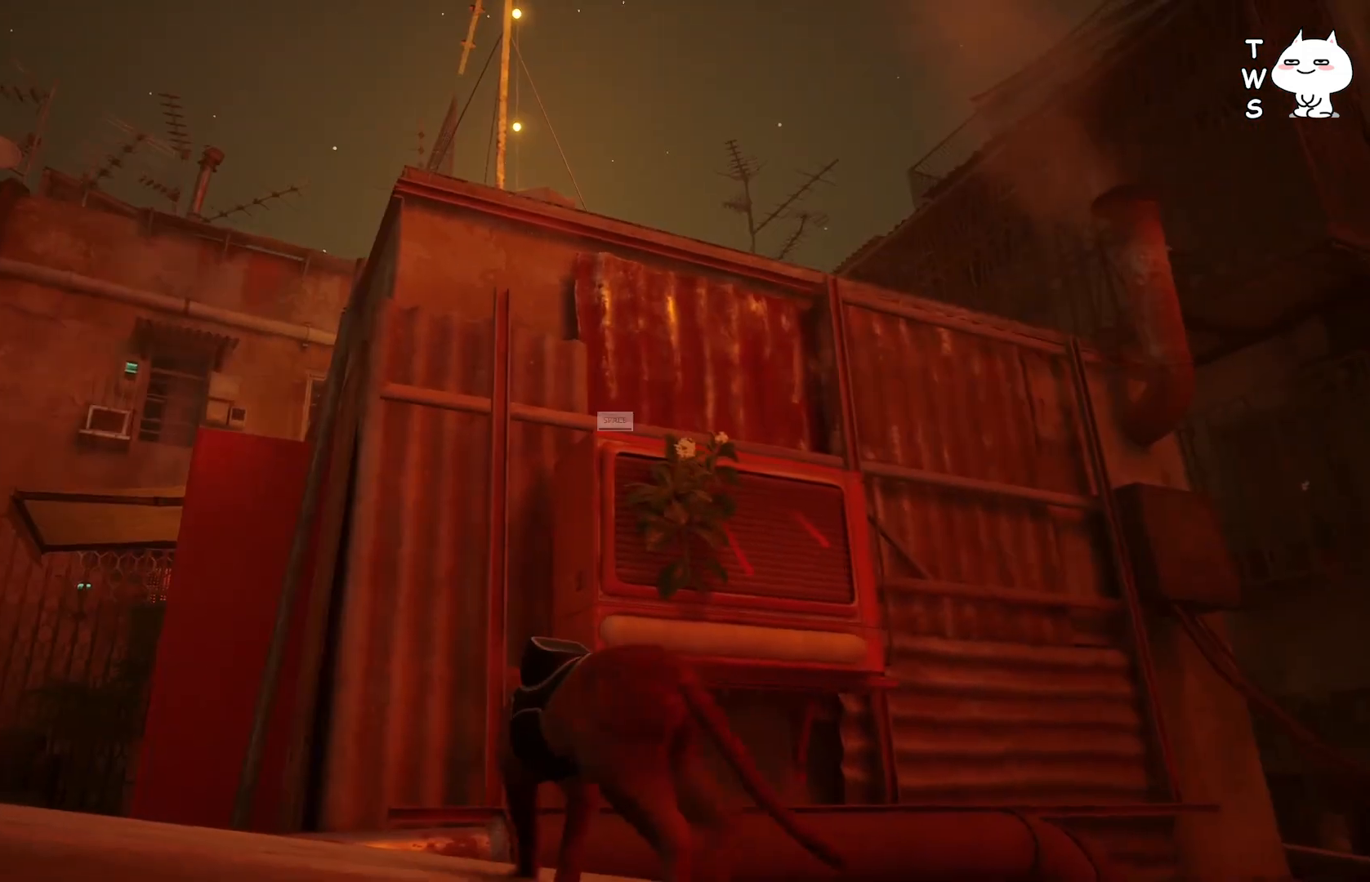
{"keys": [], "events": [[33, "w", "up"], [350, "space", "down"], [467, "space", "up"]]}
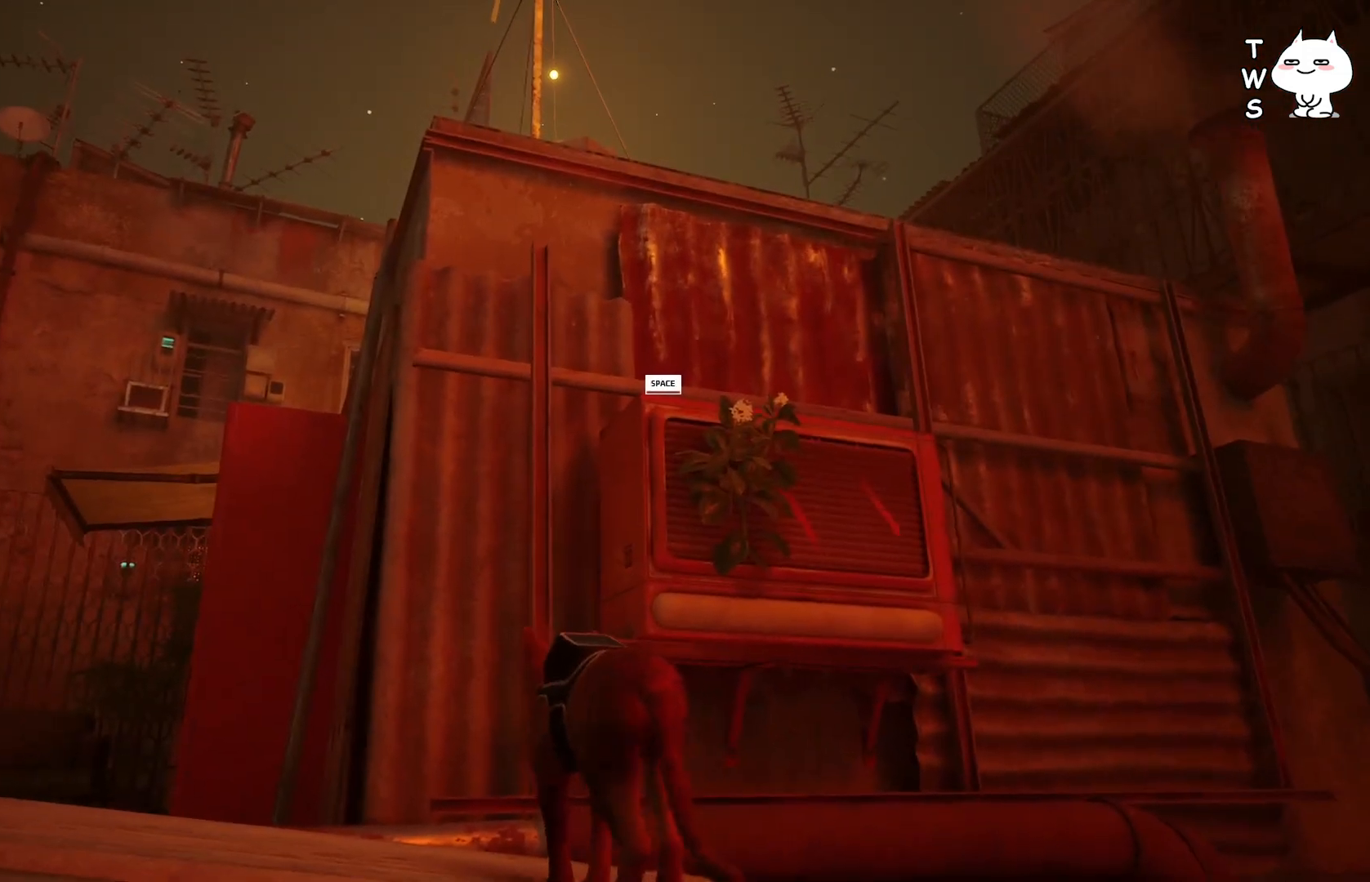
{"keys": [], "events": []}
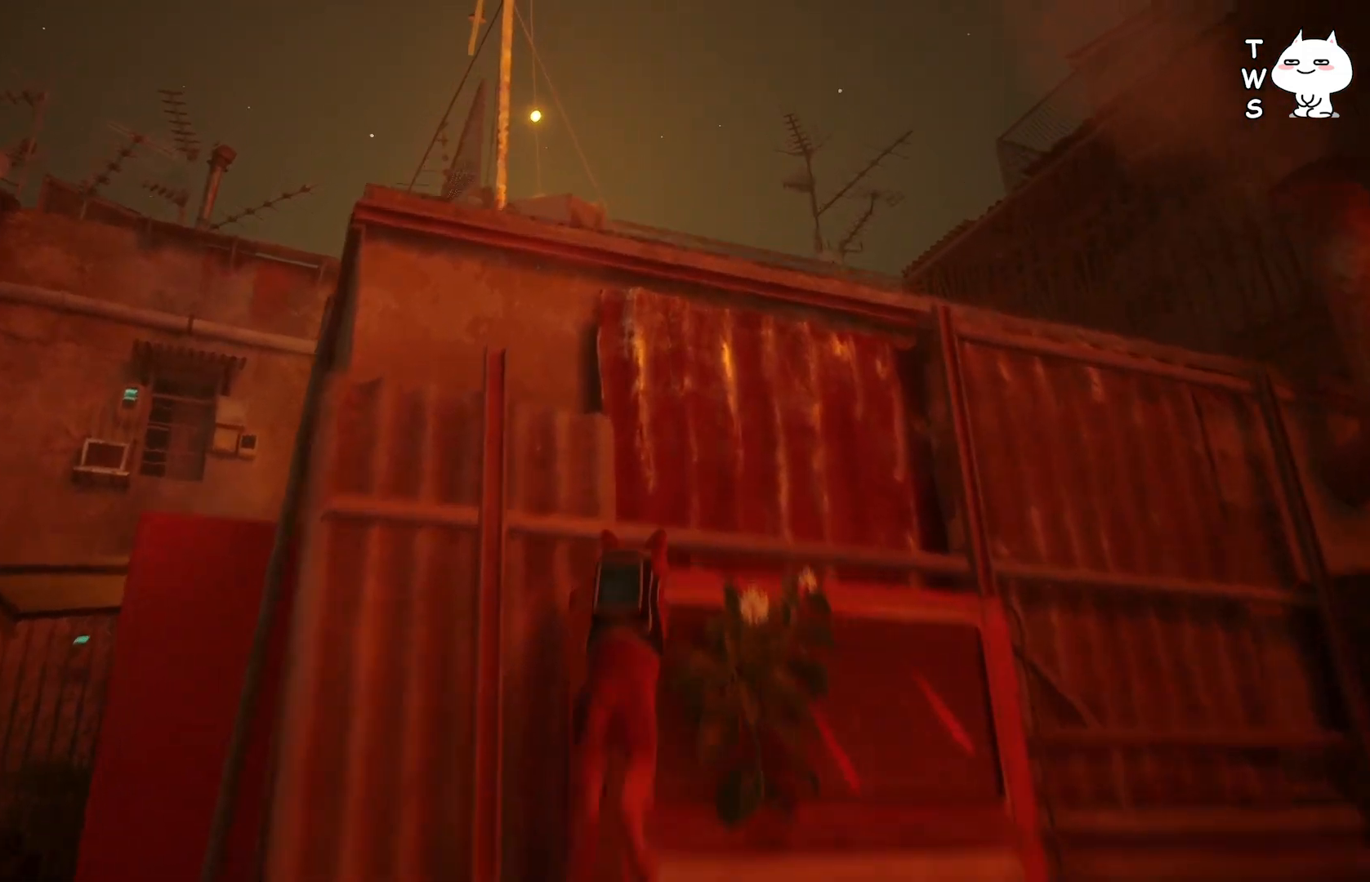
{"keys": [], "events": []}
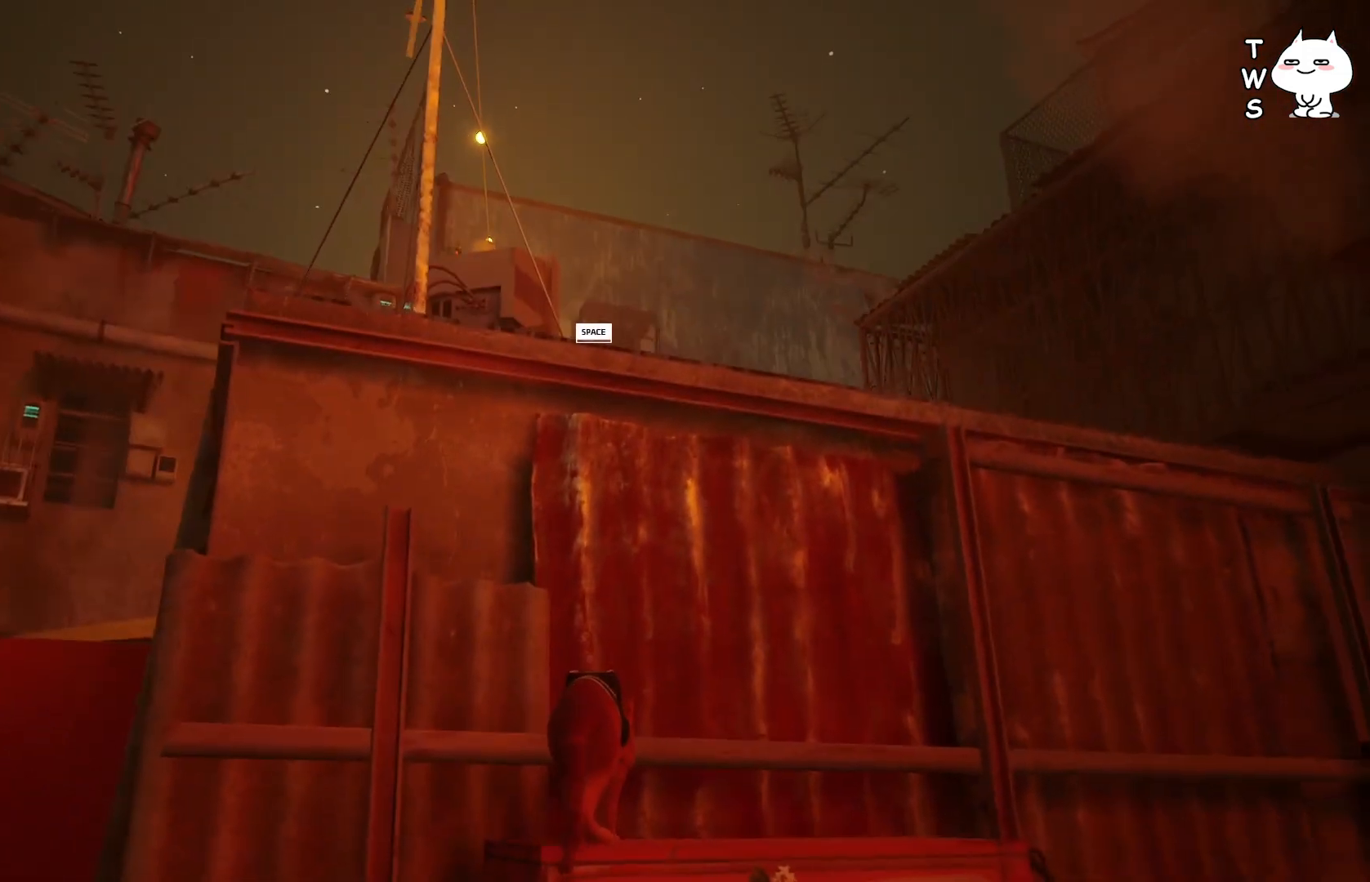
{"keys": [], "events": [[83, "space", "down"], [200, "space", "up"]]}
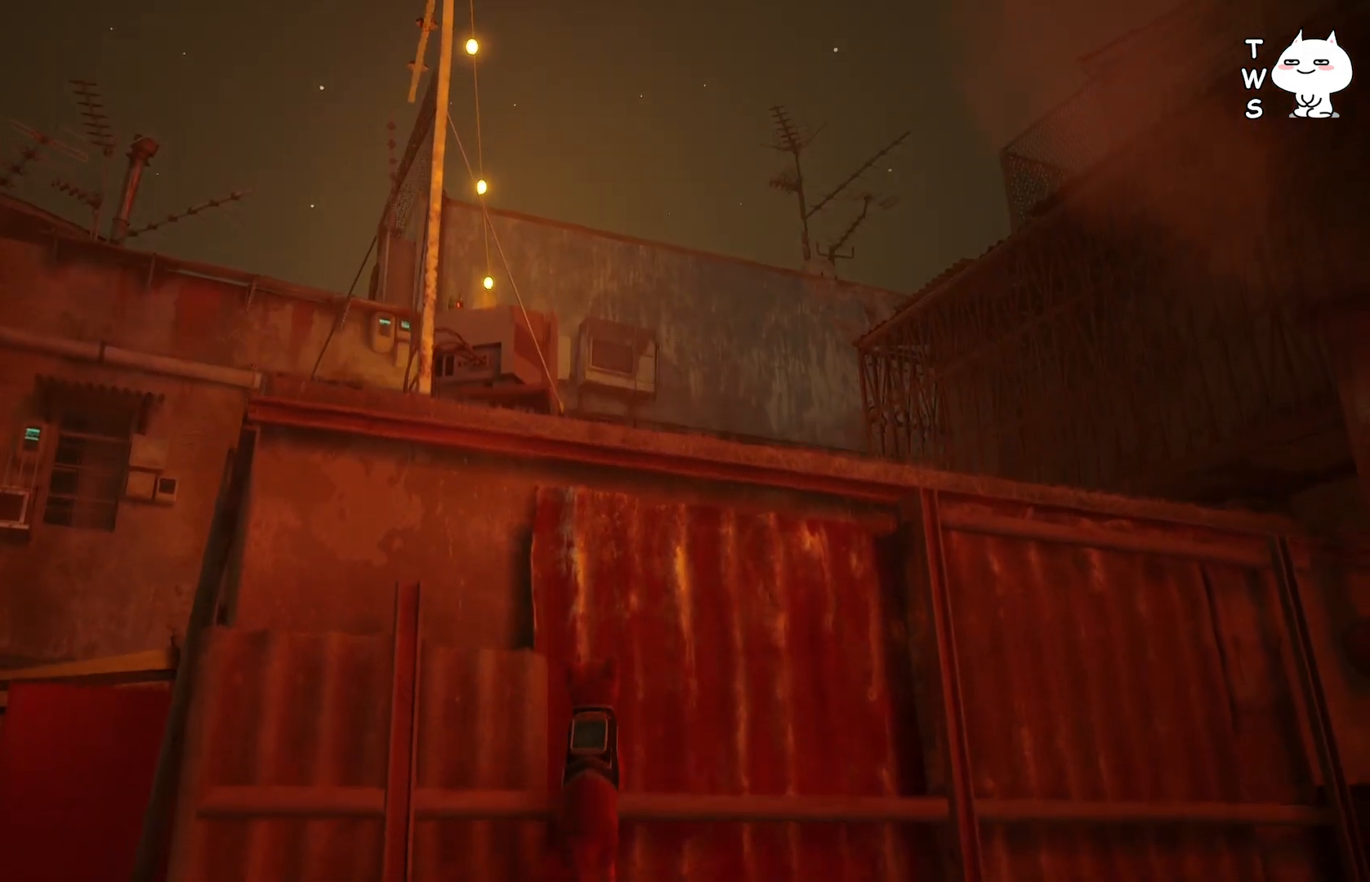
{"keys": [], "events": []}
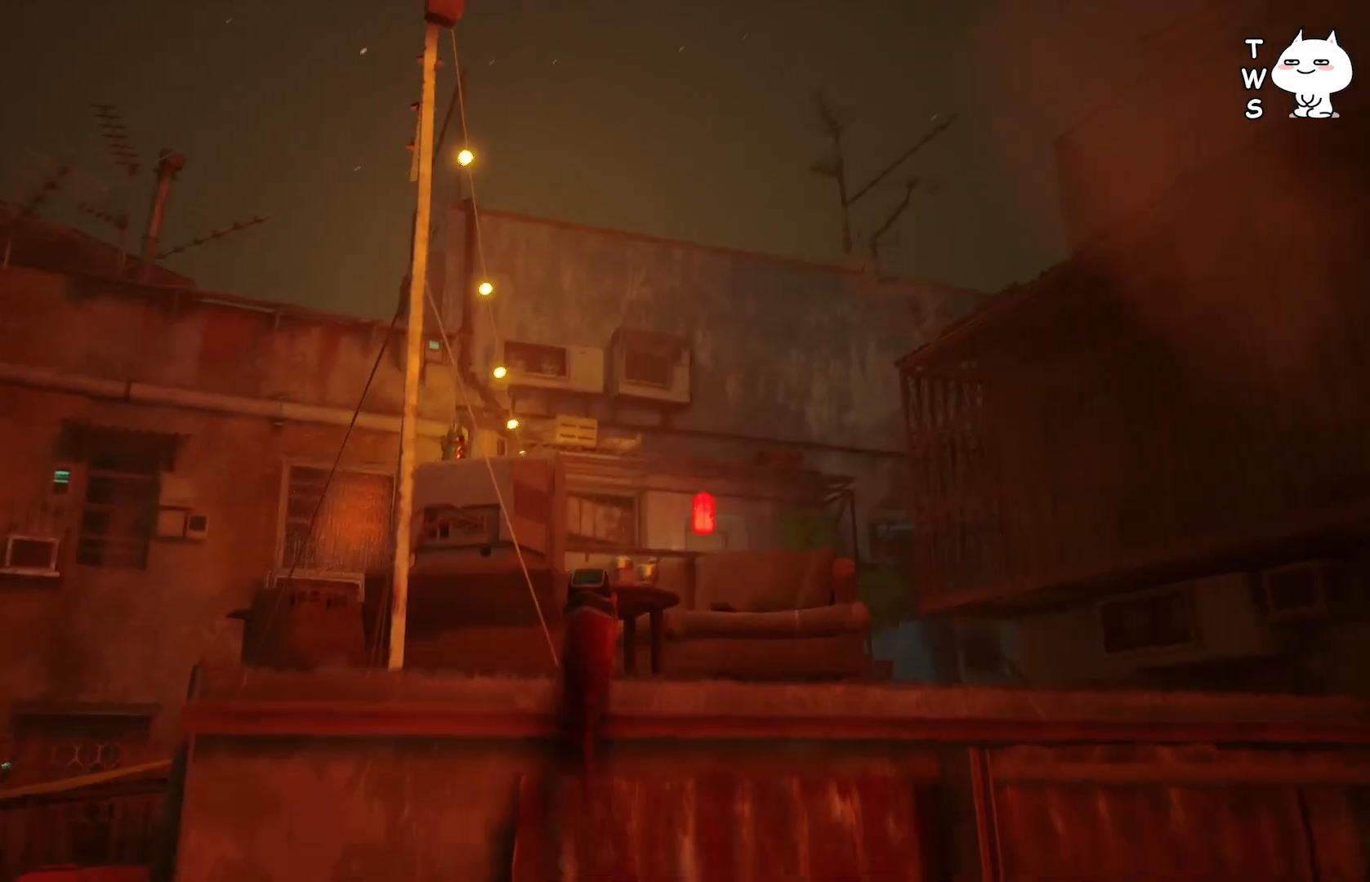
{"keys": ["d", "w"], "events": [[117, "d", "down"], [200, "w", "down"]]}
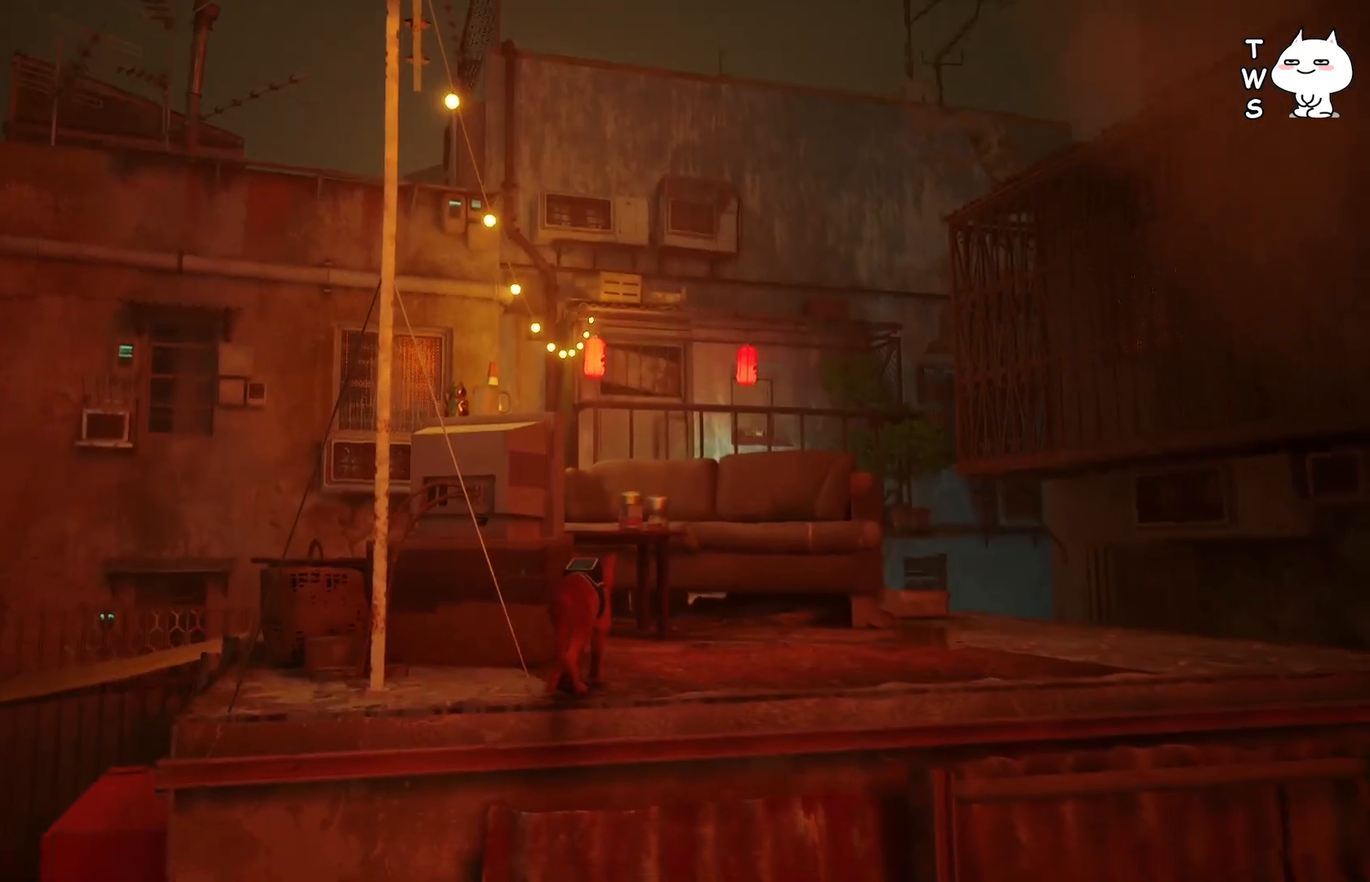
{"keys": ["d", "w"], "events": []}
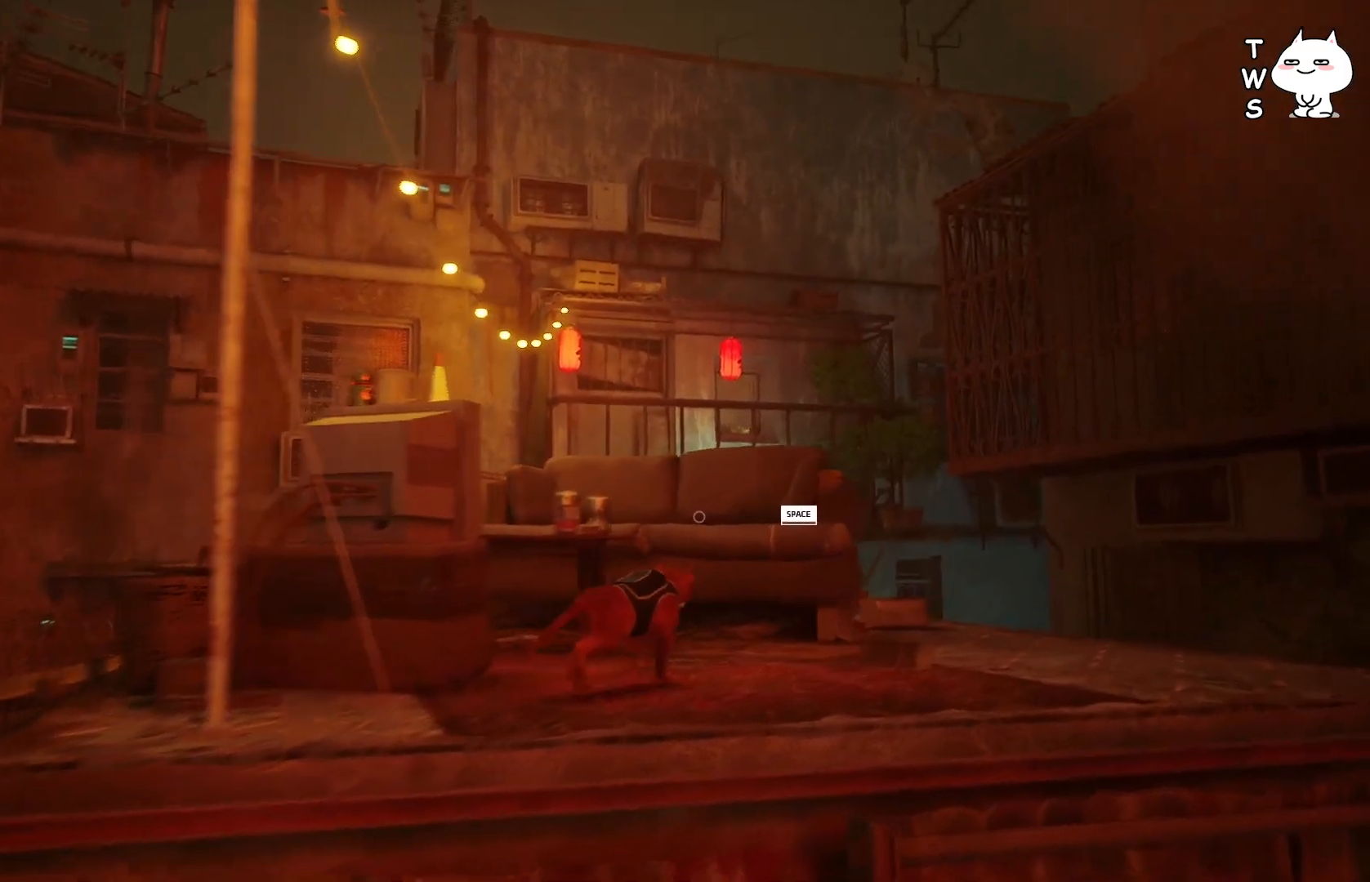
{"keys": ["d", "w"], "events": []}
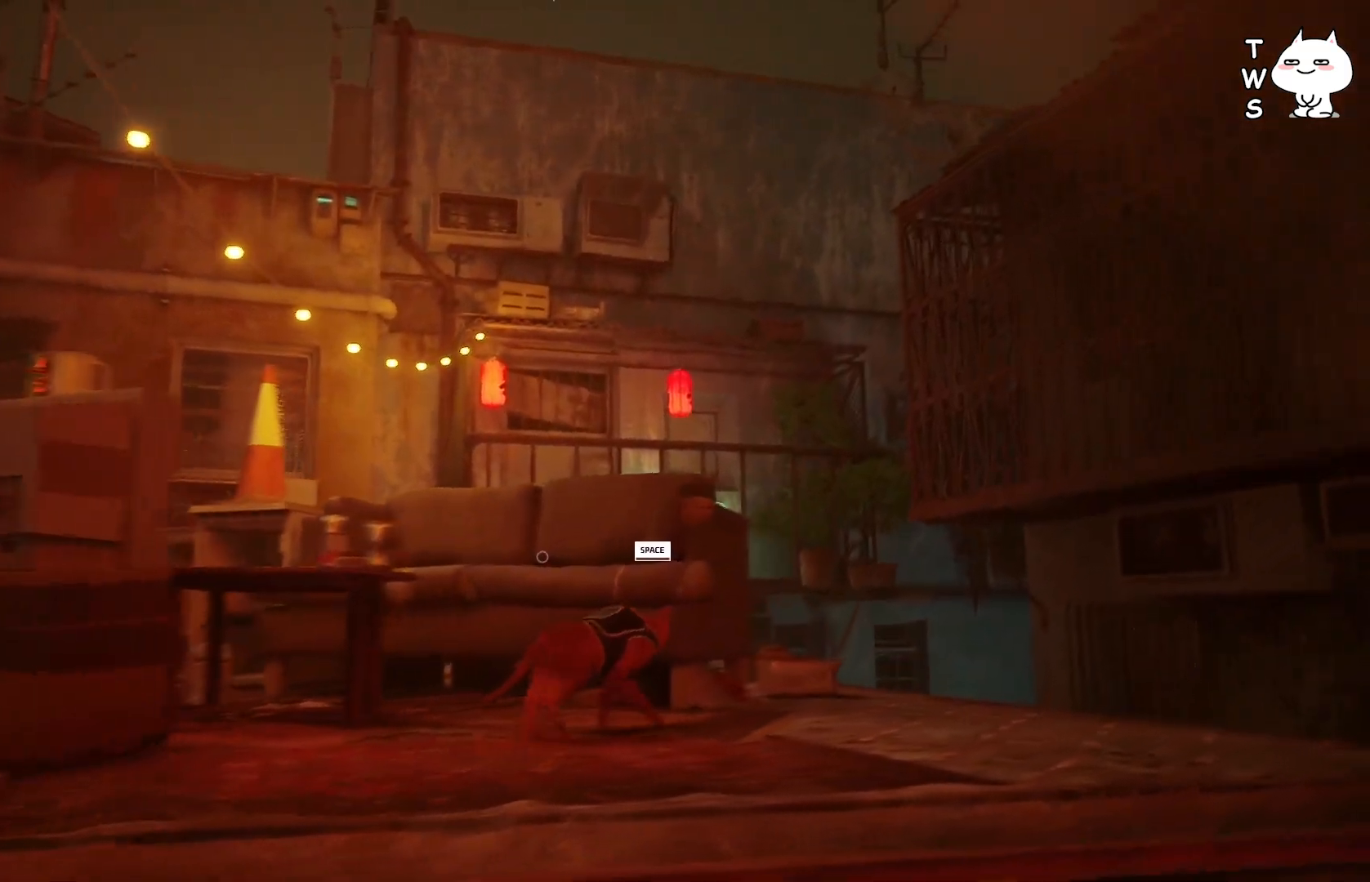
{"keys": ["w"], "events": [[333, "d", "up"]]}
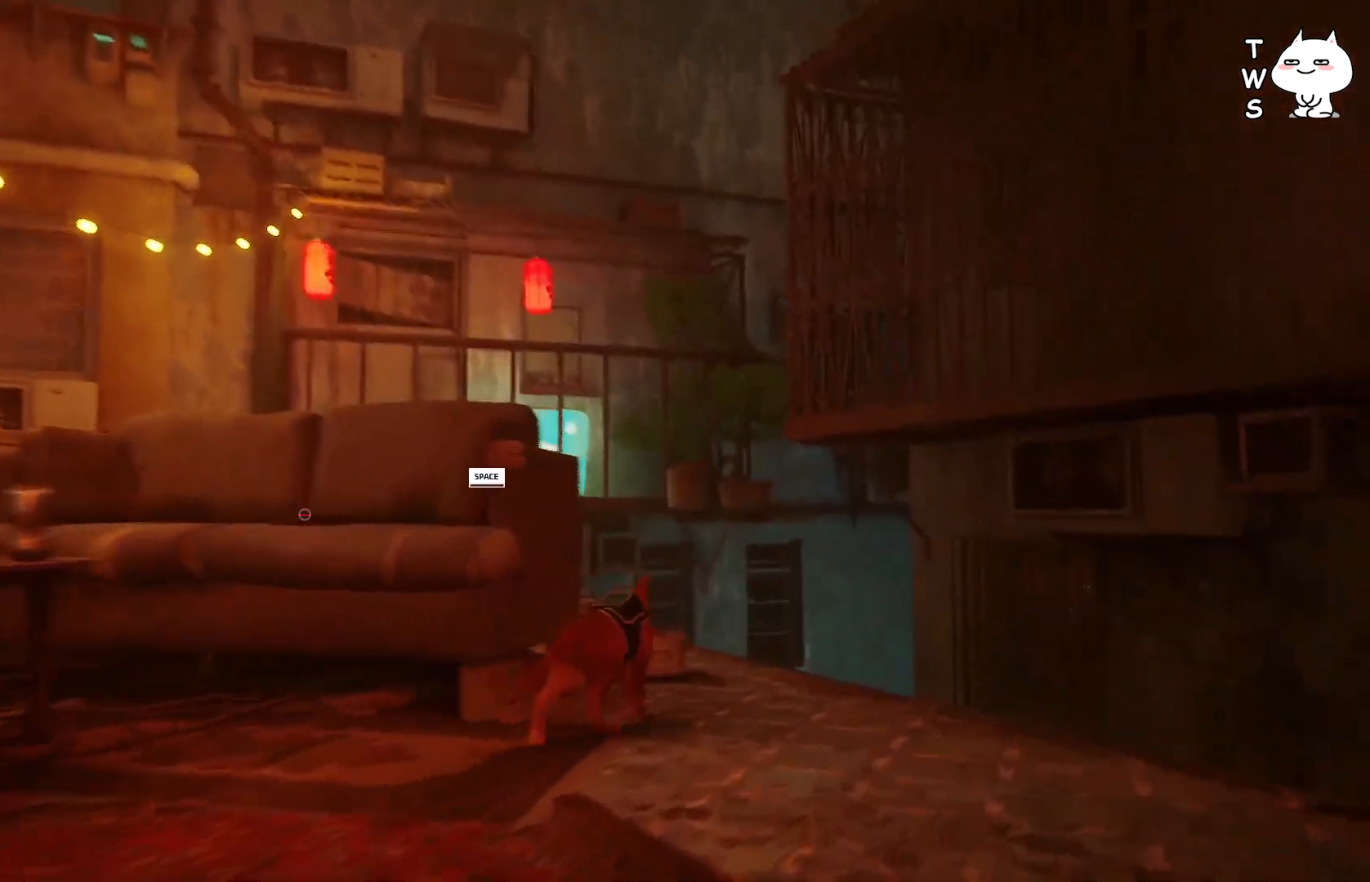
{"keys": ["w"], "events": []}
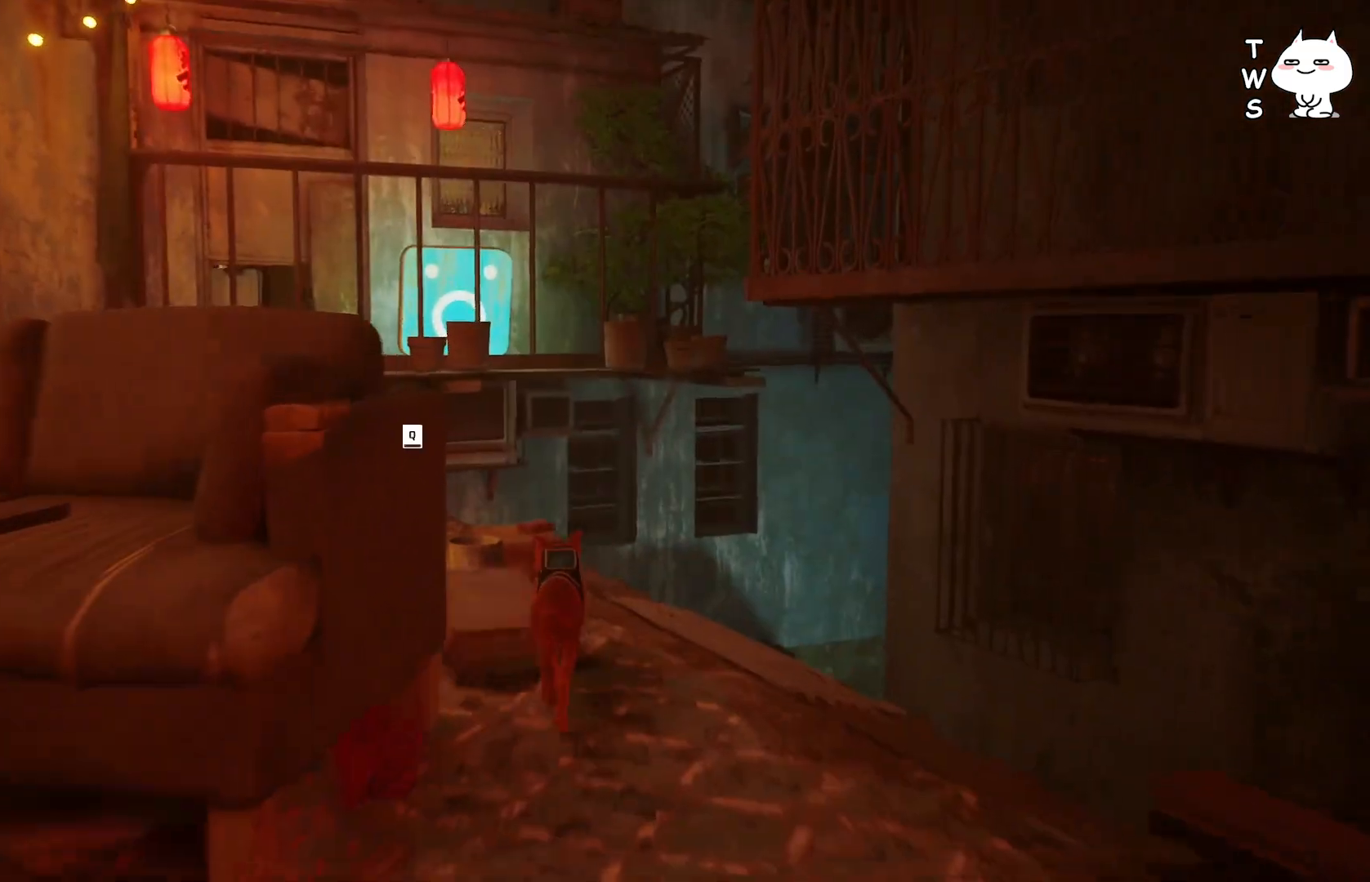
{"keys": ["a", "w"], "events": [[217, "a", "down"]]}
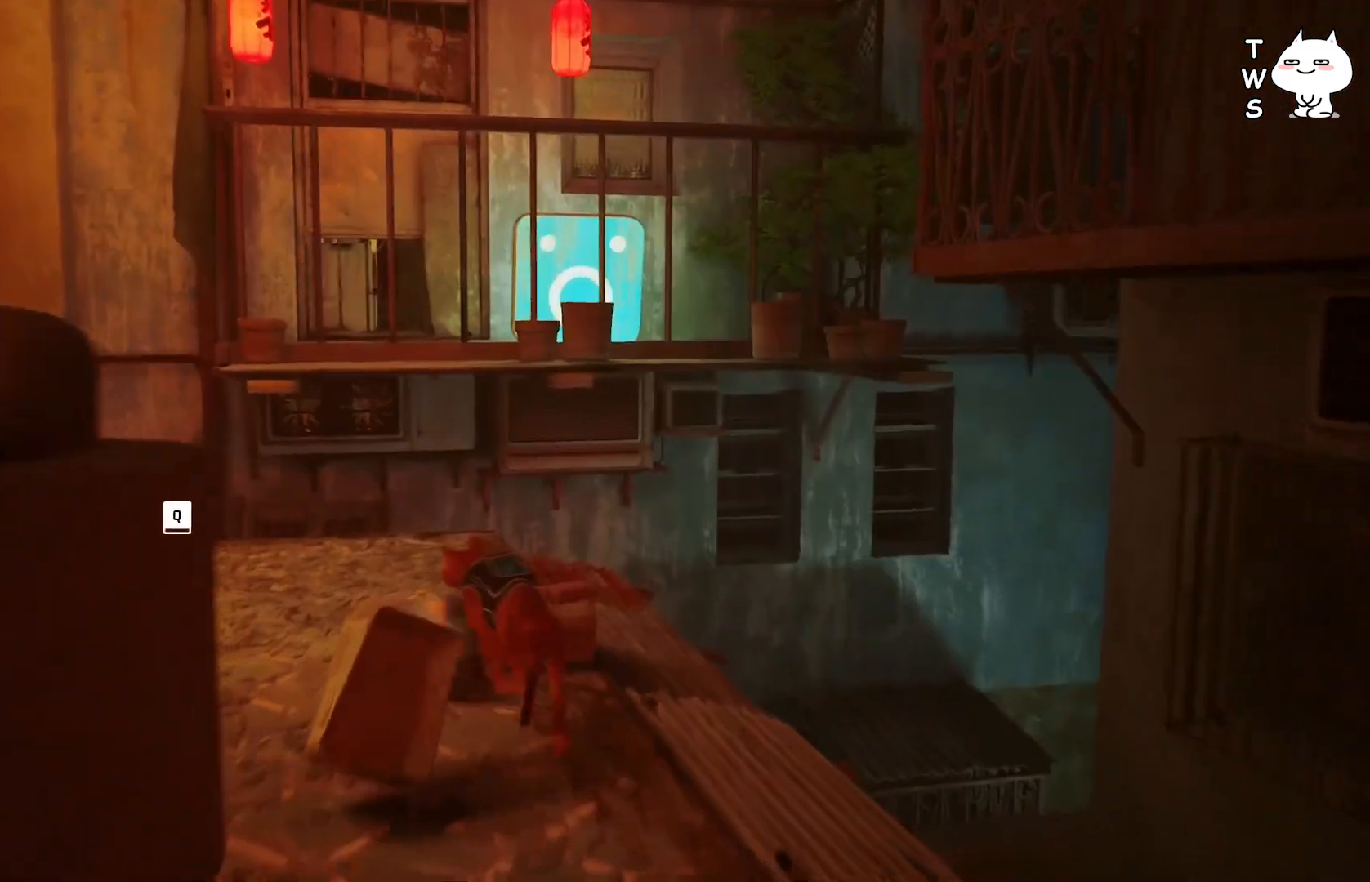
{"keys": ["w"], "events": [[17, "a", "up"]]}
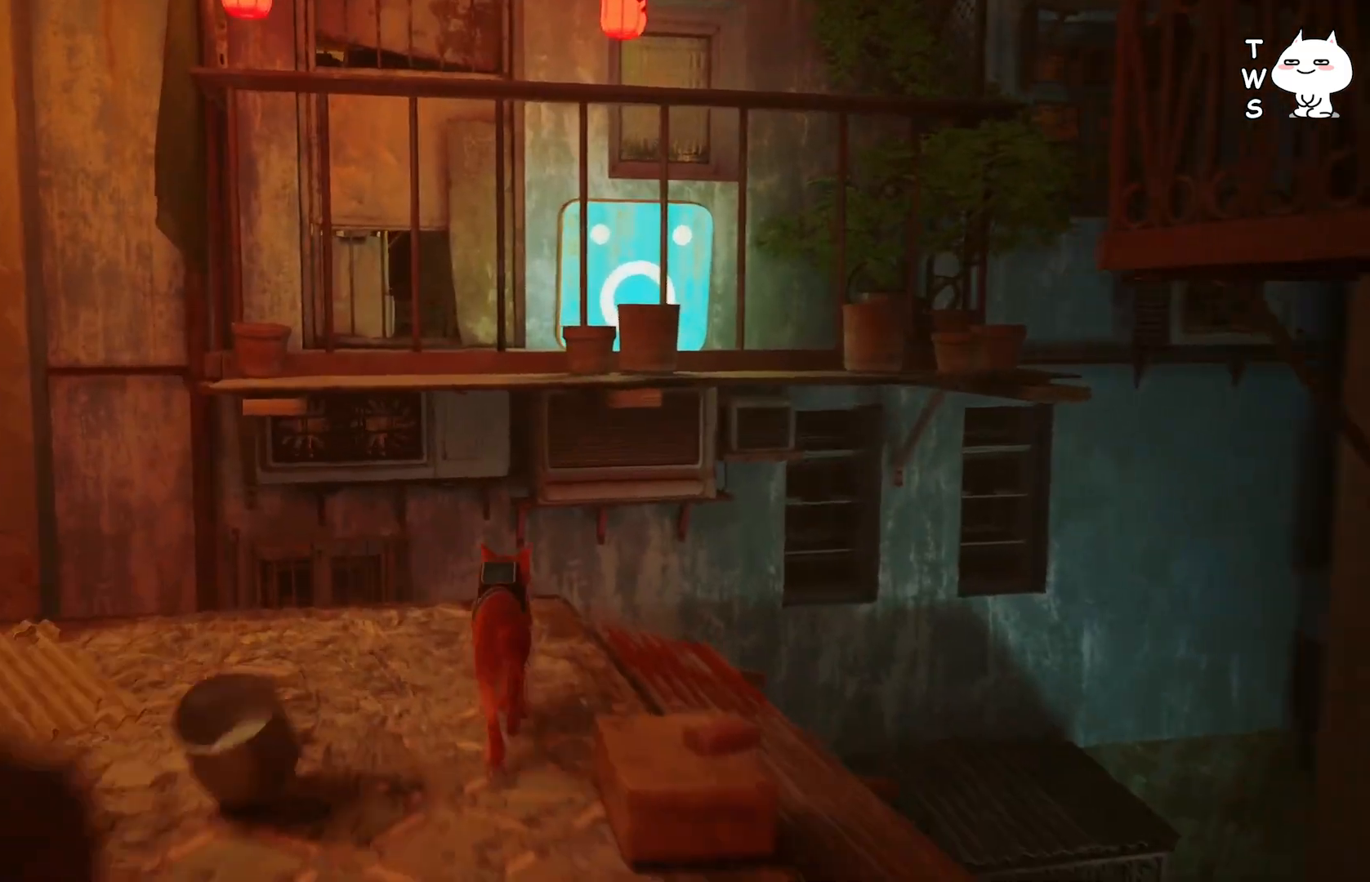
{"keys": [], "events": [[233, "w", "up"], [333, "space", "down"], [450, "space", "up"]]}
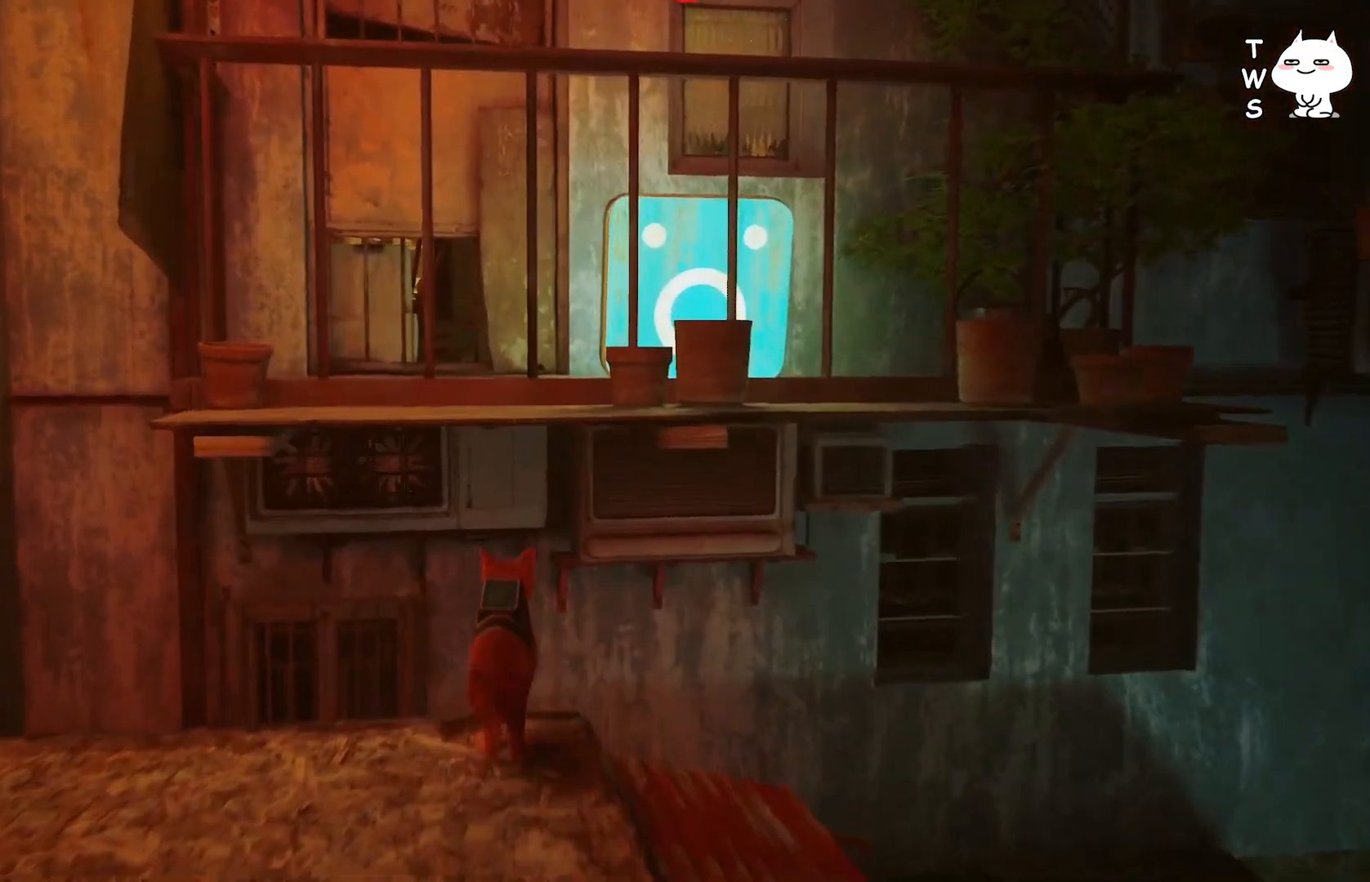
{"keys": [], "events": []}
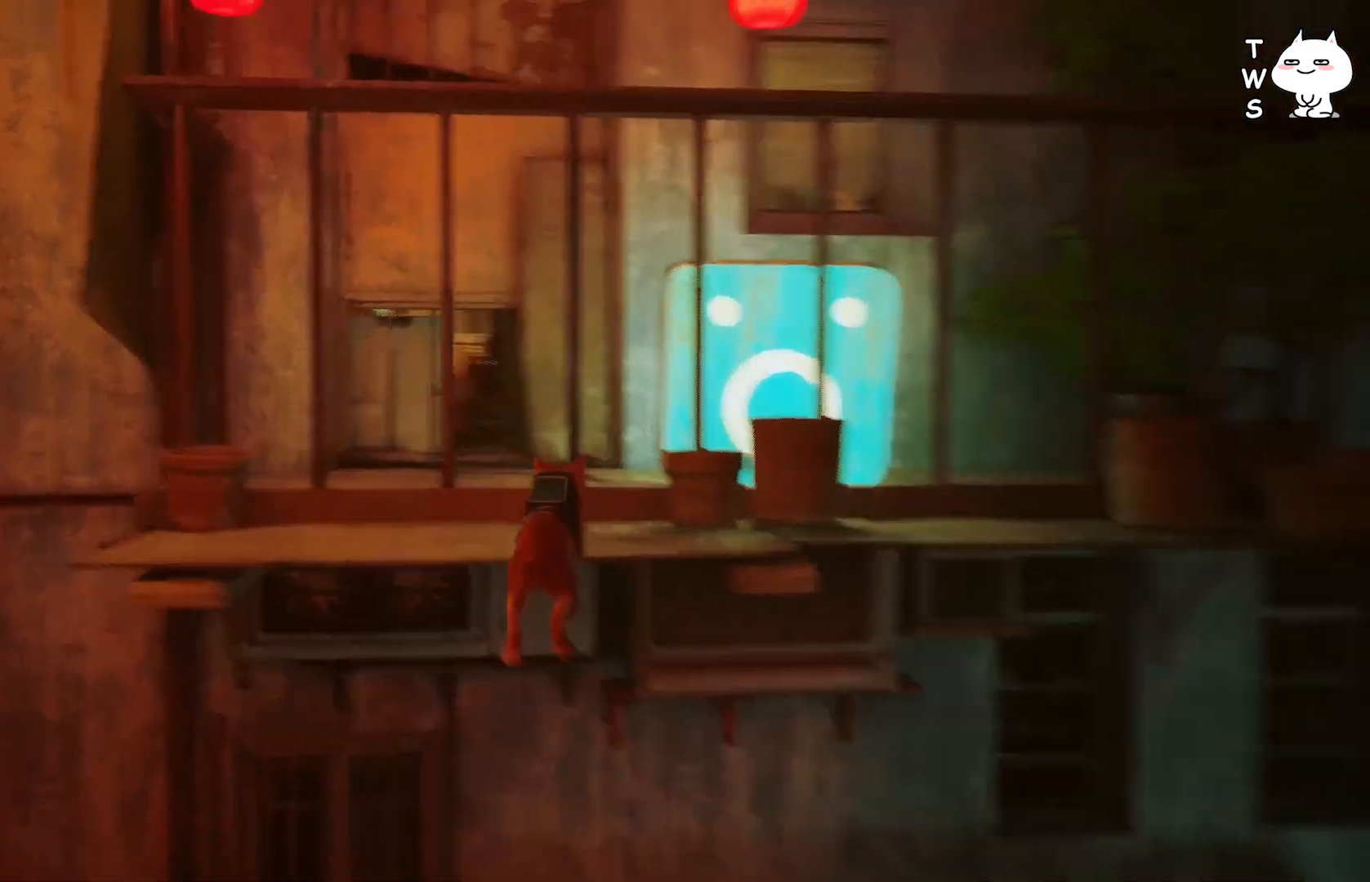
{"keys": [], "events": []}
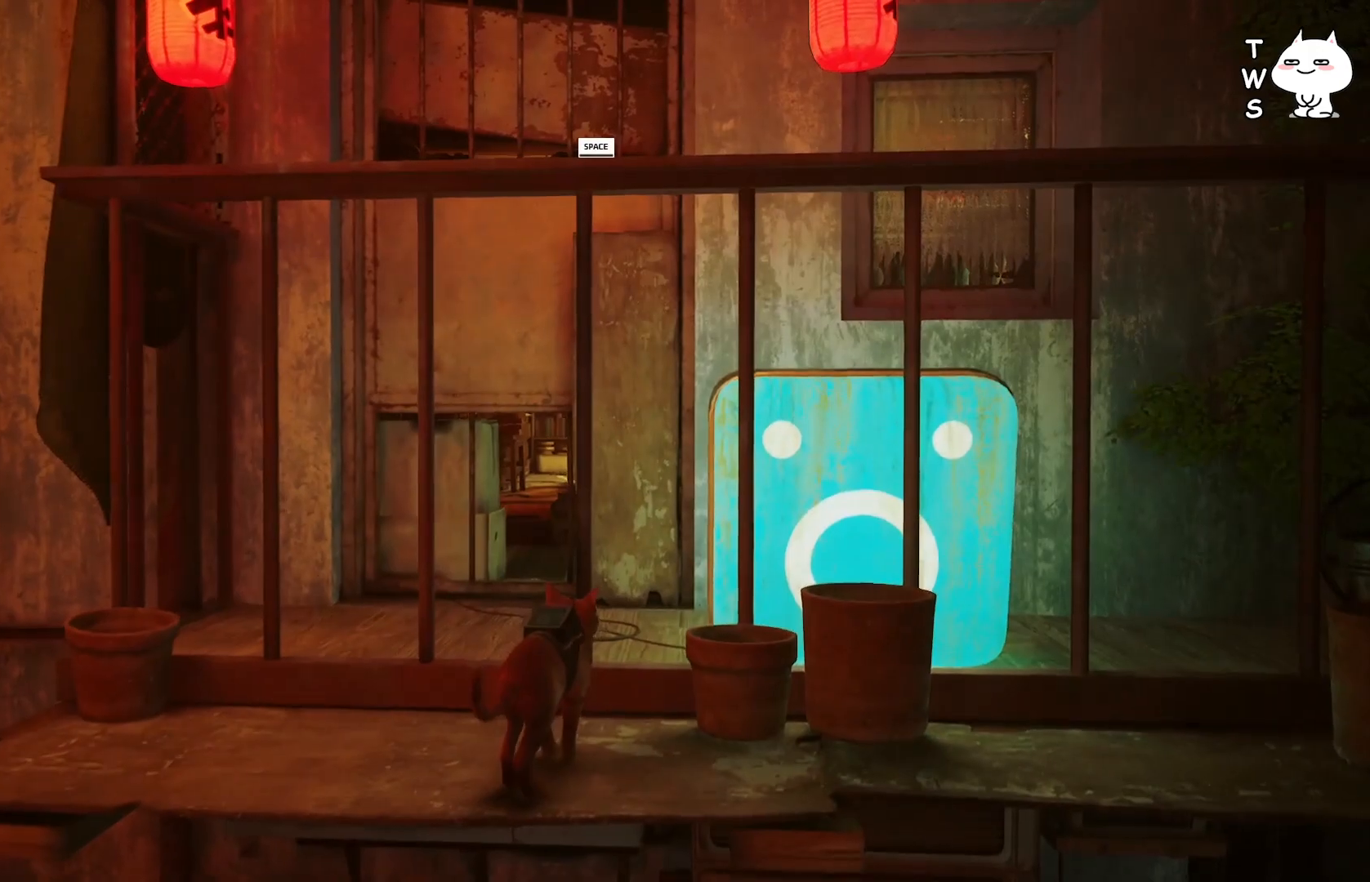
{"keys": [], "events": []}
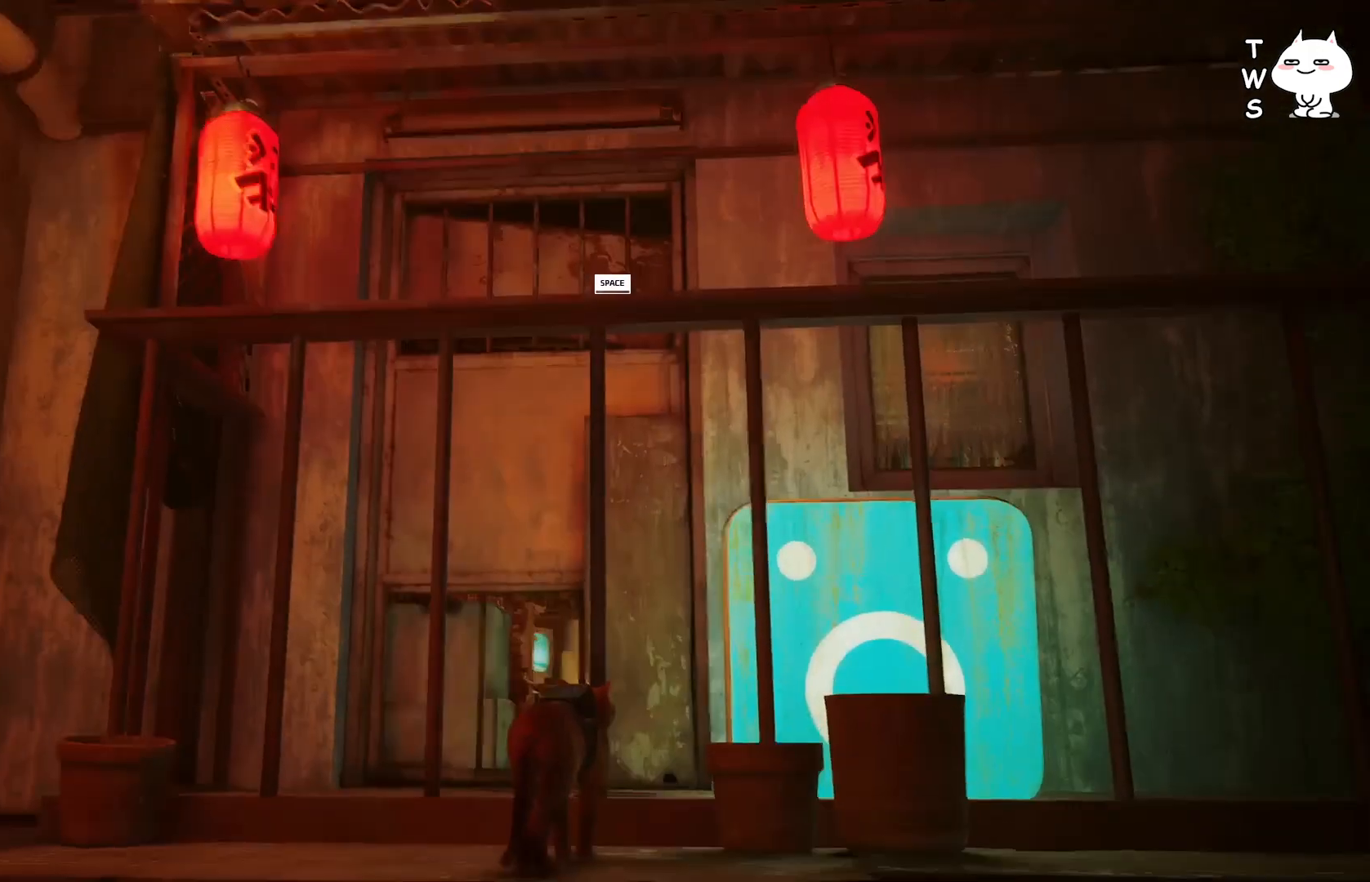
{"keys": ["w"], "events": [[250, "w", "down"]]}
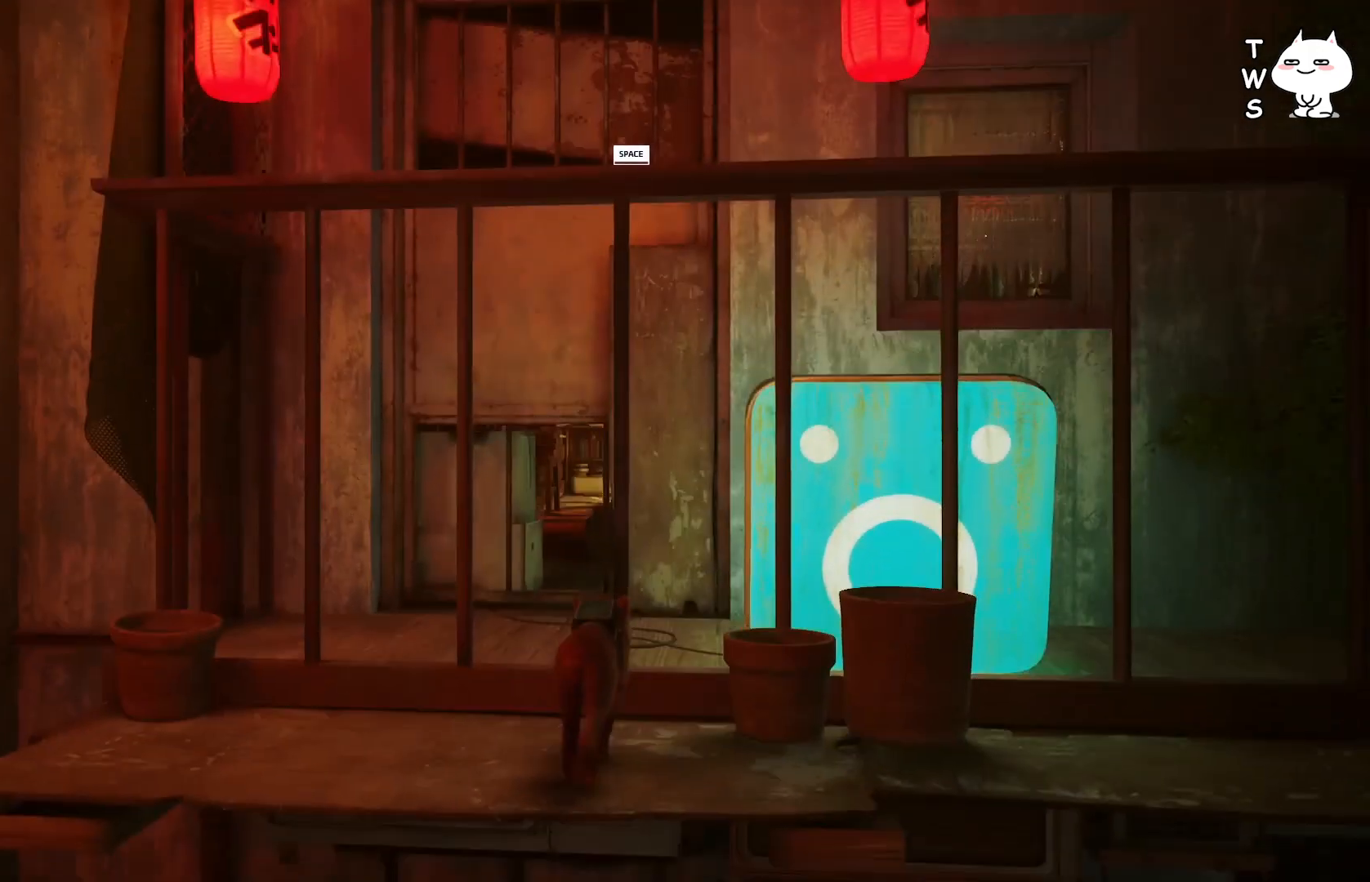
{"keys": ["w"], "events": []}
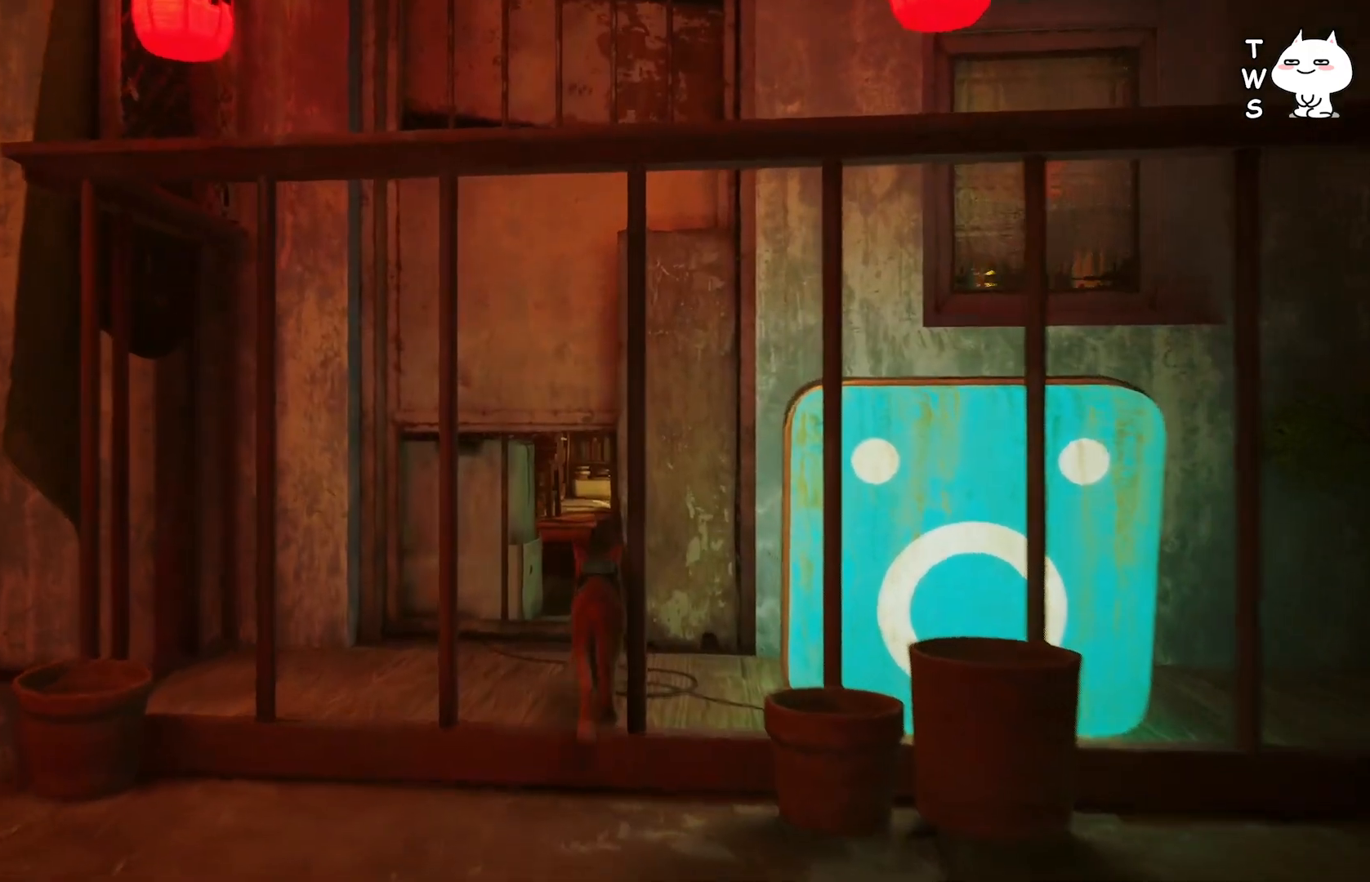
{"keys": ["w"], "events": []}
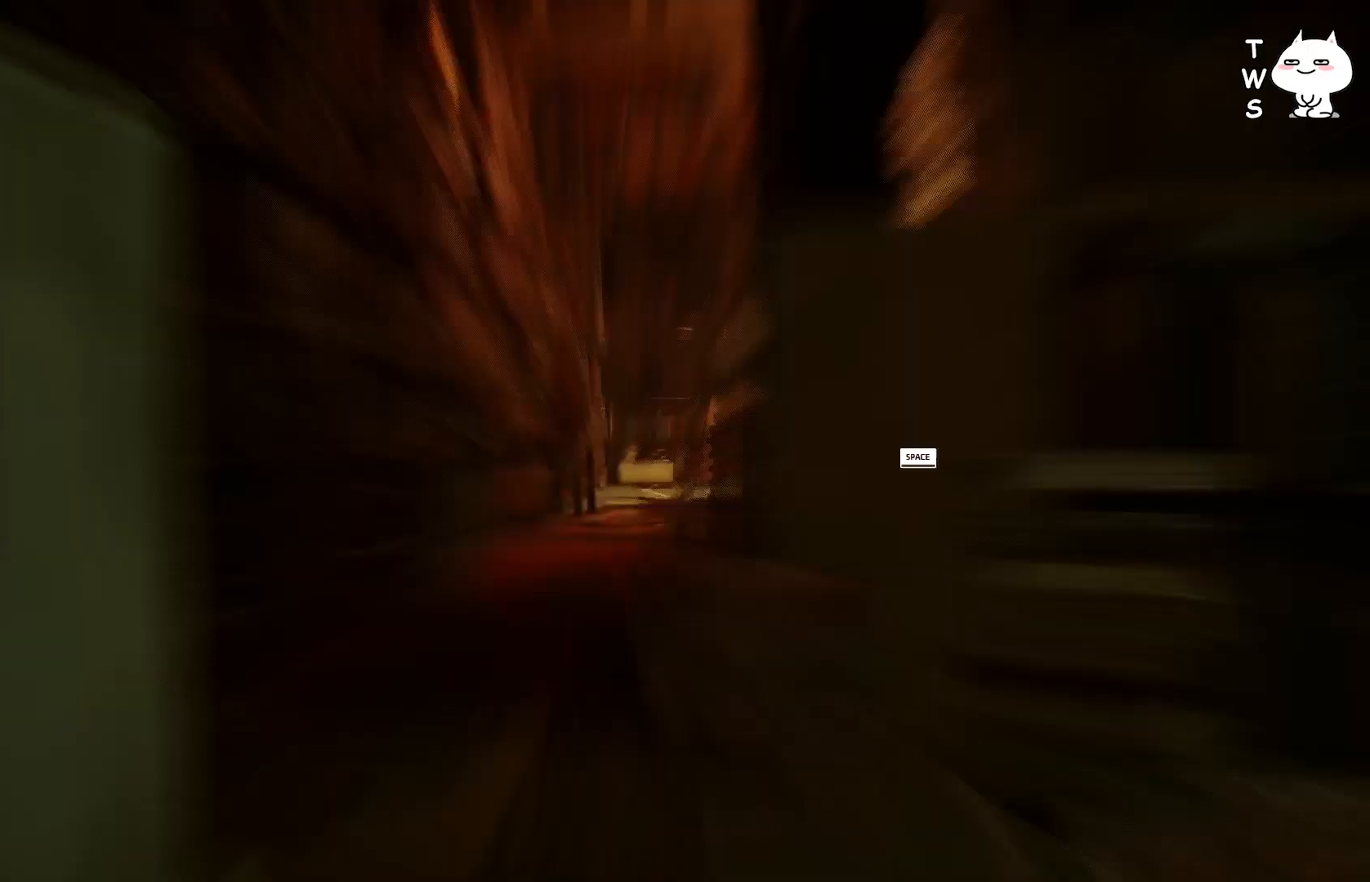
{"keys": [], "events": [[333, "w", "up"]]}
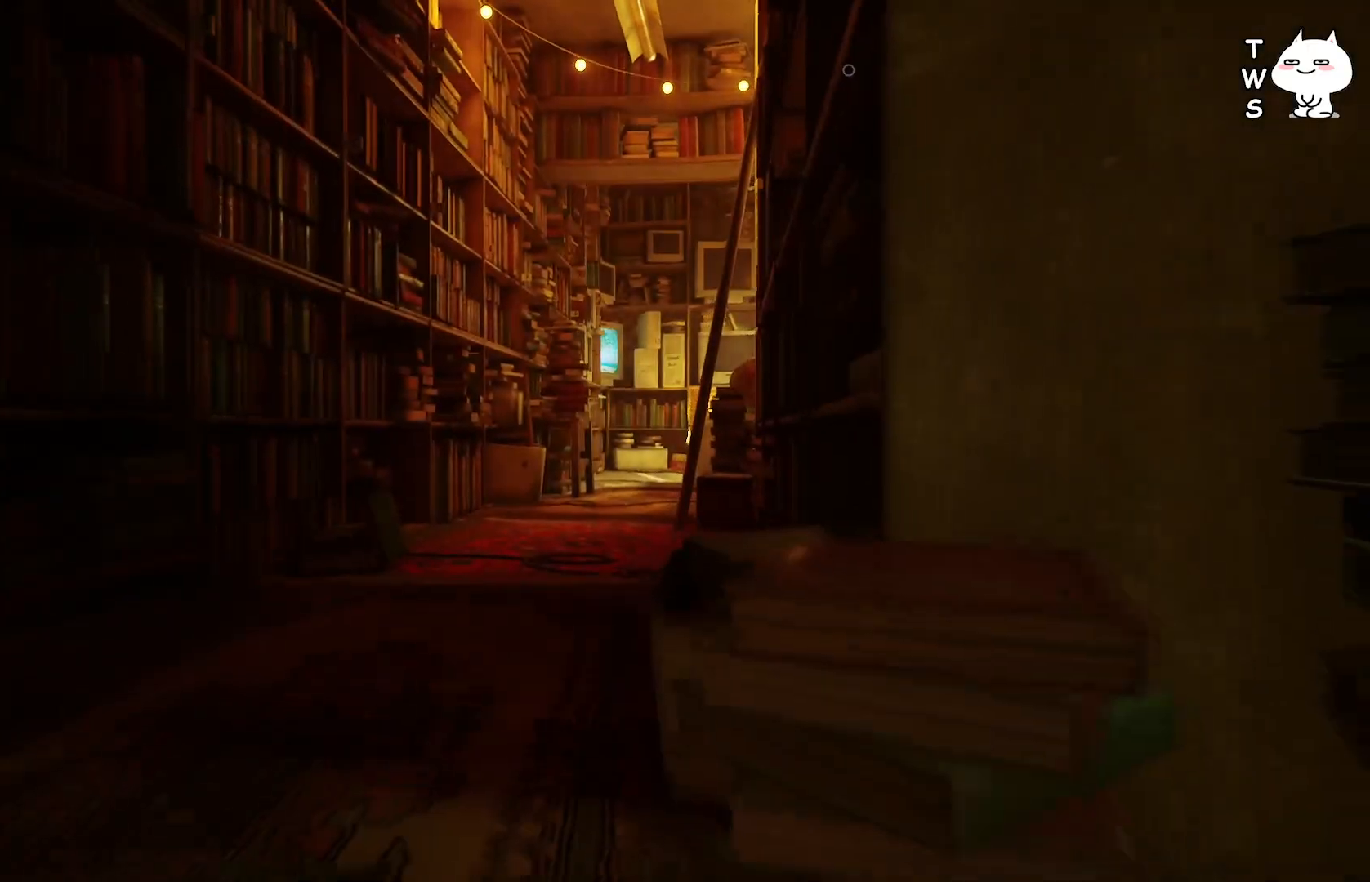
{"keys": [], "events": []}
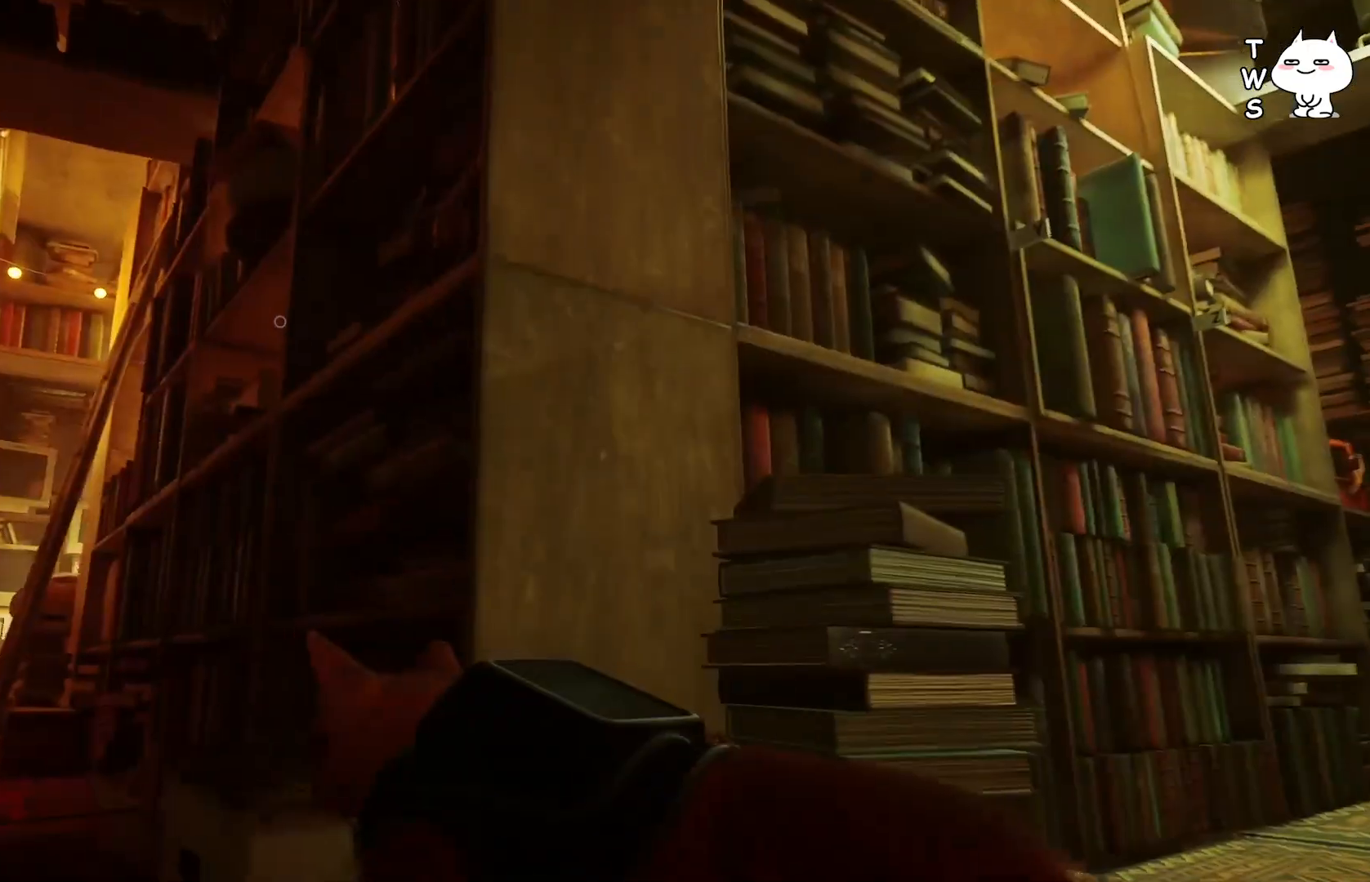
{"keys": [], "events": []}
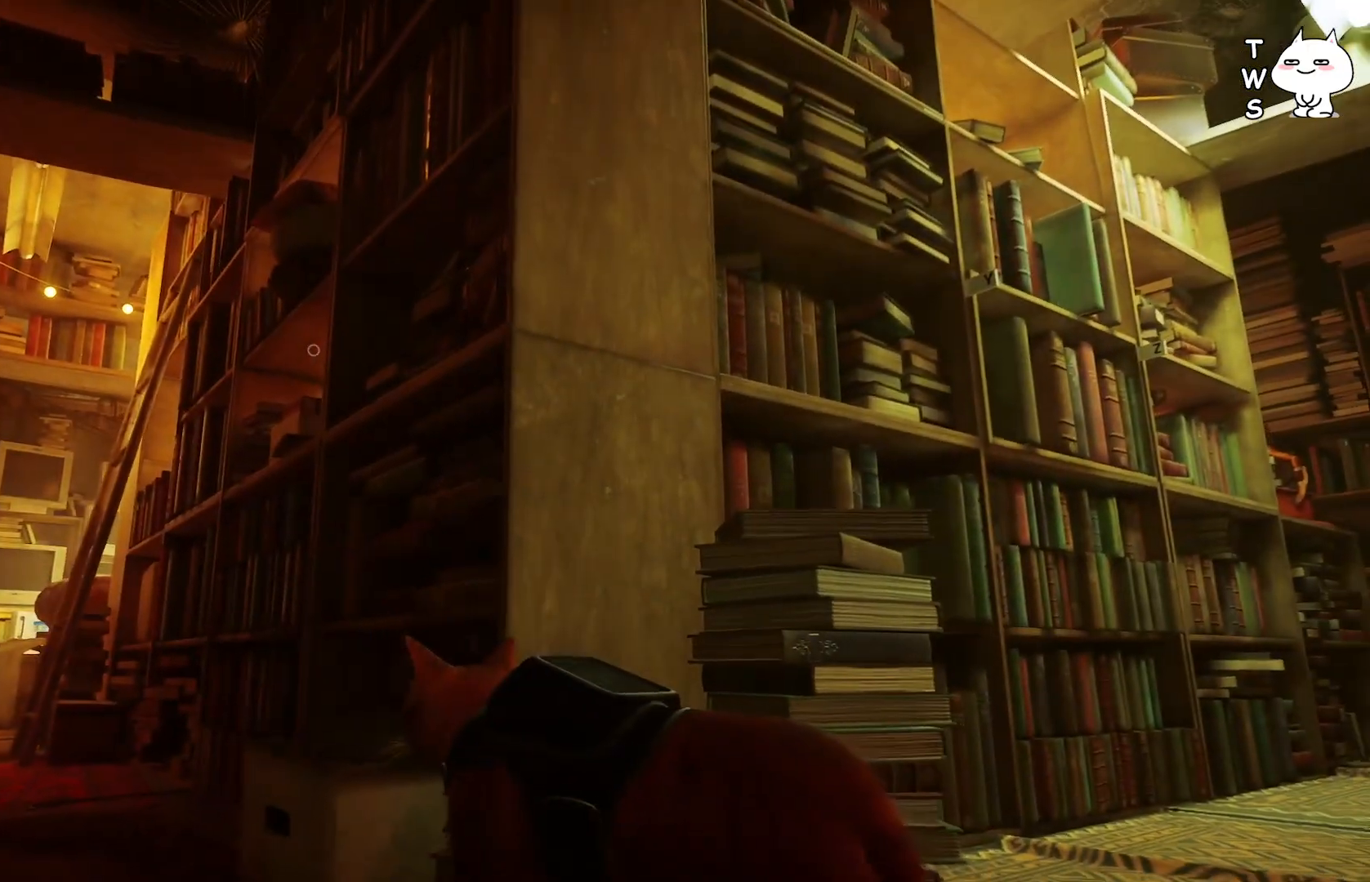
{"keys": ["d"], "events": [[333, "d", "down"]]}
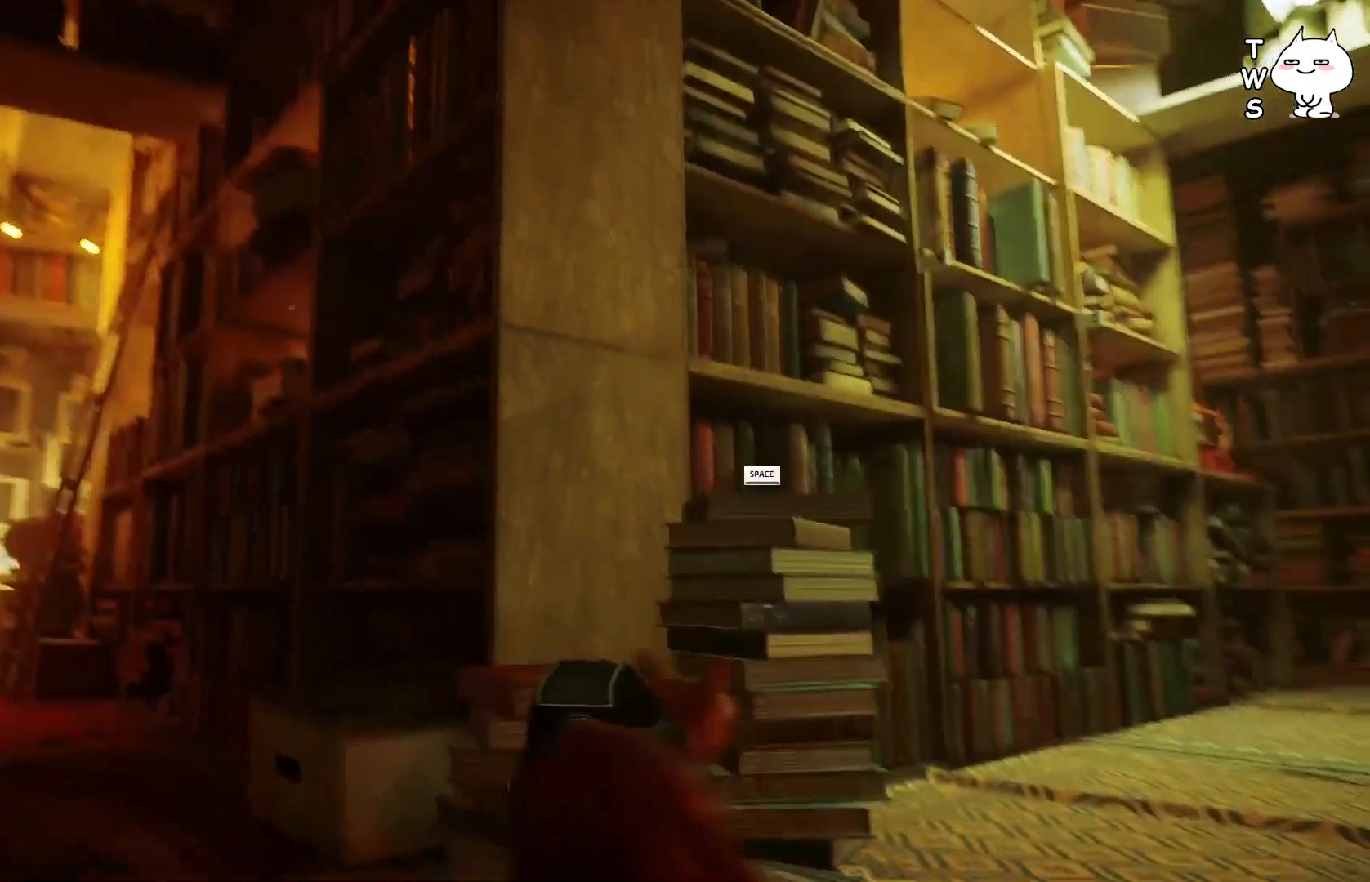
{"keys": ["w"], "events": [[33, "w", "down"], [350, "d", "up"]]}
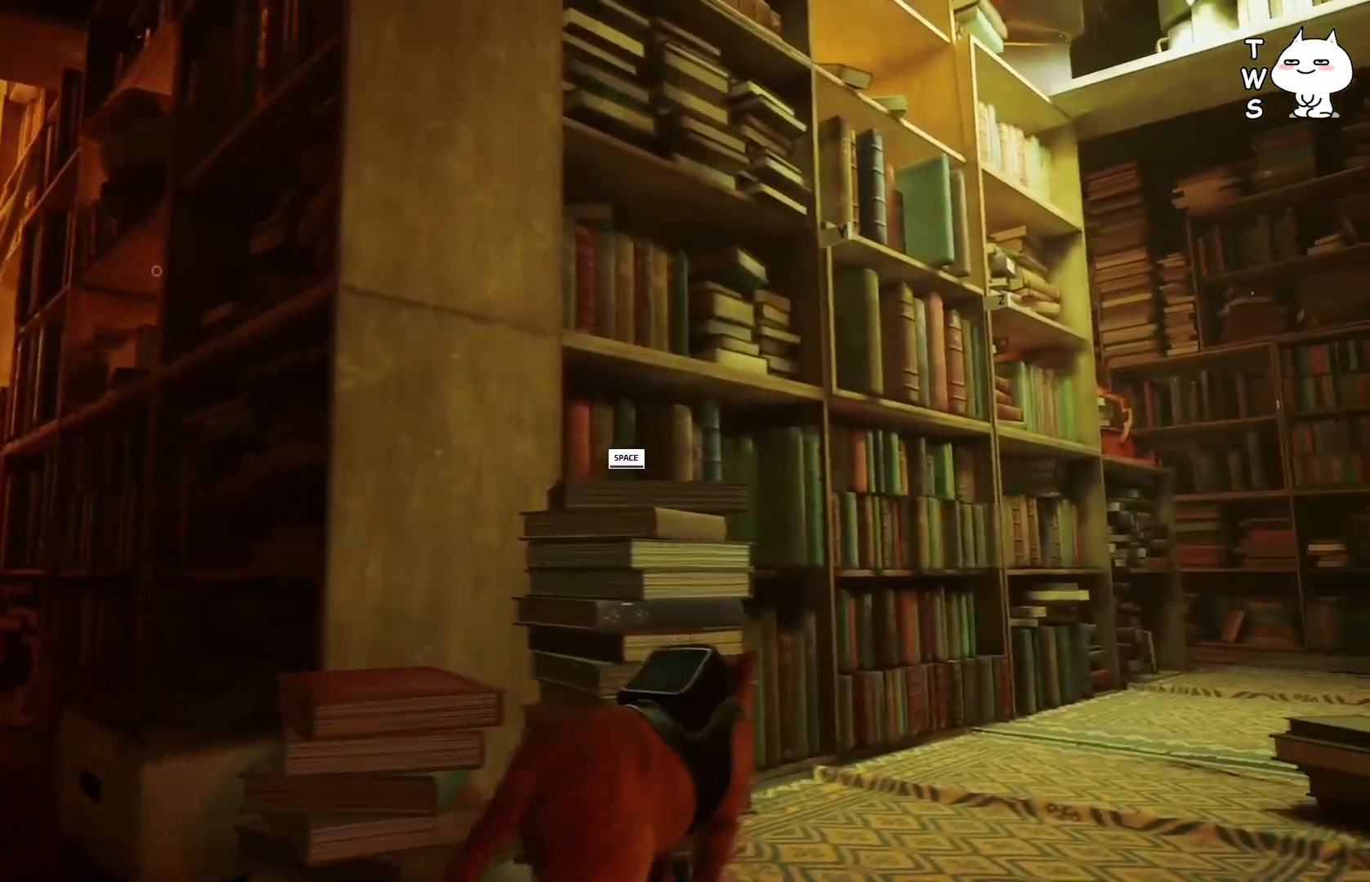
{"keys": ["space"], "events": [[50, "w", "up"], [383, "space", "down"]]}
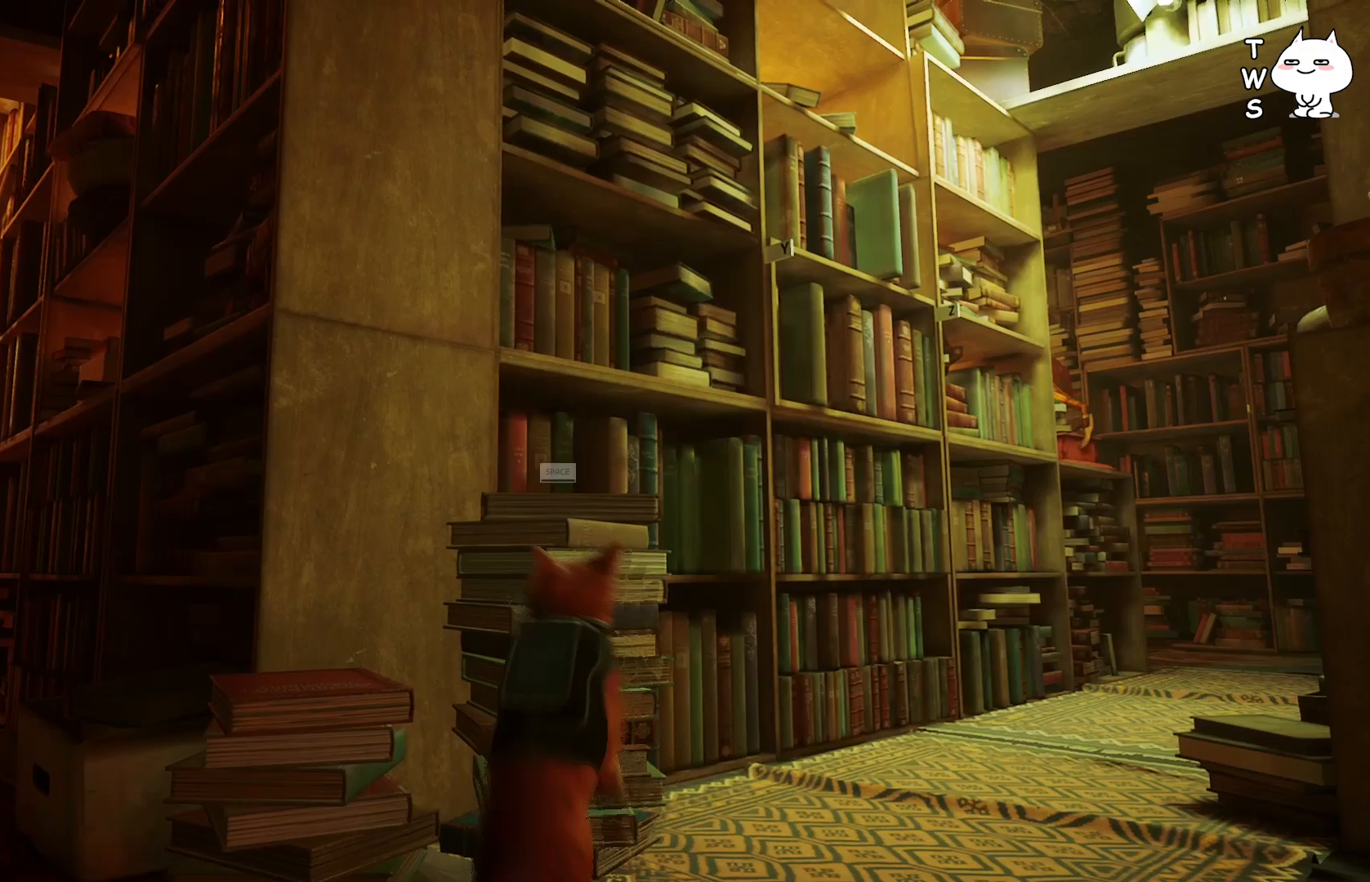
{"keys": [], "events": [[17, "space", "up"], [100, "w", "down"], [500, "w", "up"]]}